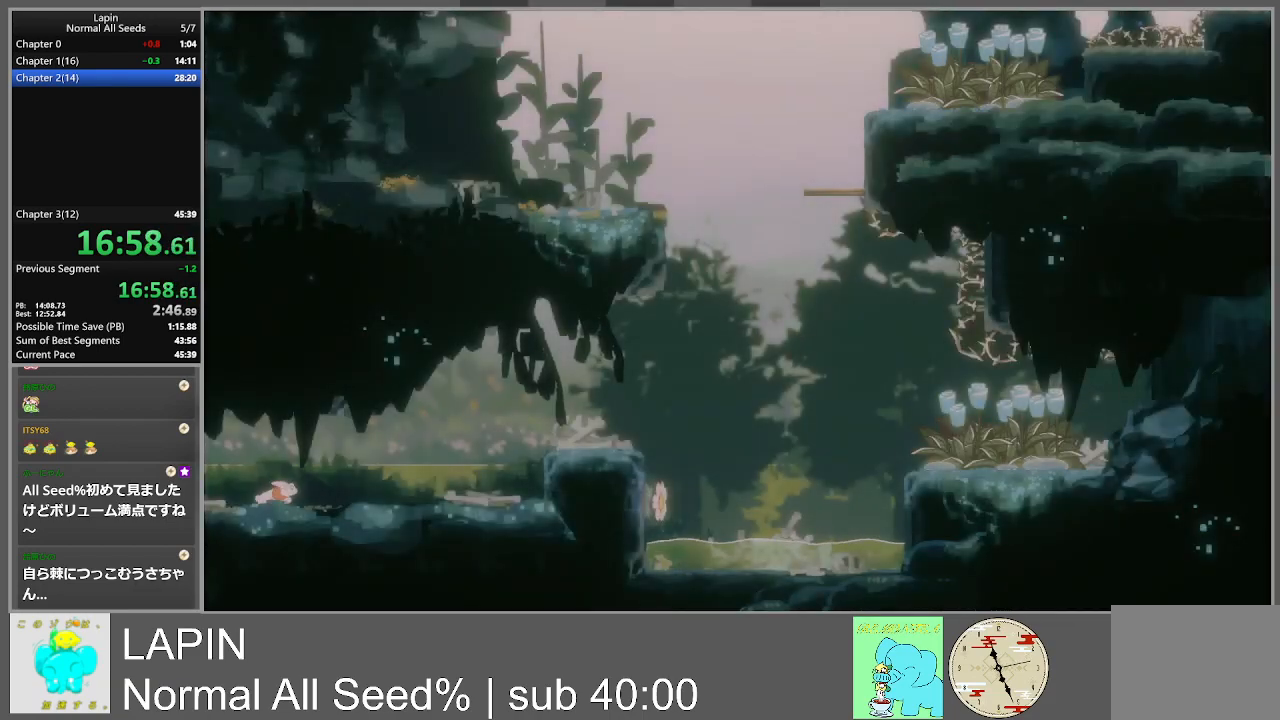
Gameplay with a controller (PlayStation layout); each line is a JSON object with the inputs held at the frame after it. "events" lists button and stick changes between this image and that frame as [ms after this image, input, new state], when the widget could be followed in between. Not read: L3 R3 left_stick right_stick.
{"buttons": ["DPAD_RIGHT"], "events": []}
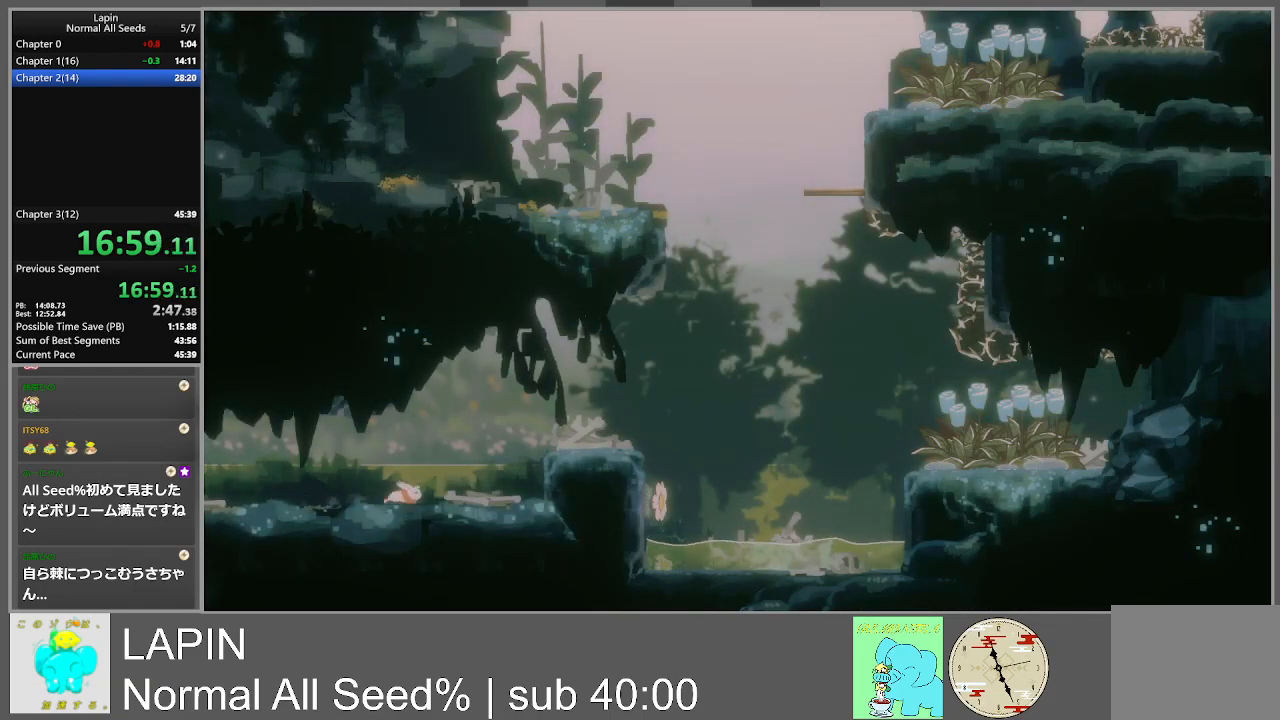
{"buttons": ["CROSS", "DPAD_RIGHT"], "events": [[117, "CROSS", "down"]]}
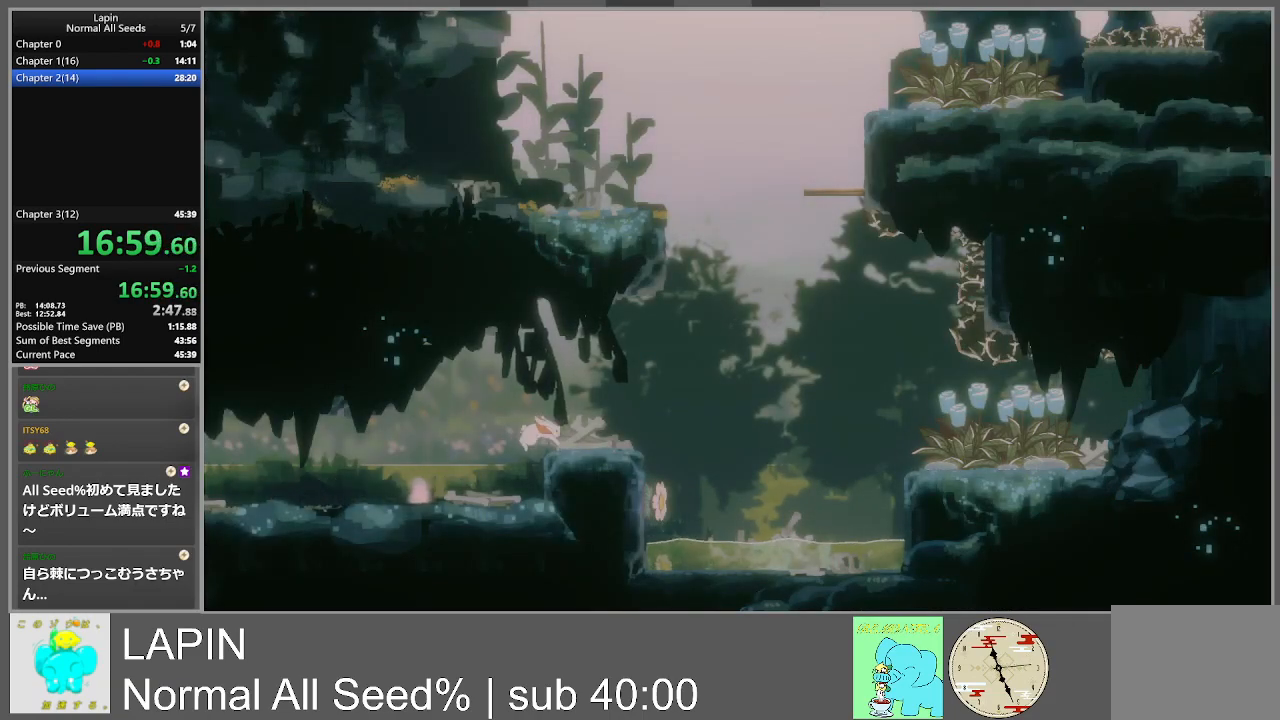
{"buttons": ["DPAD_RIGHT"], "events": [[33, "CROSS", "up"]]}
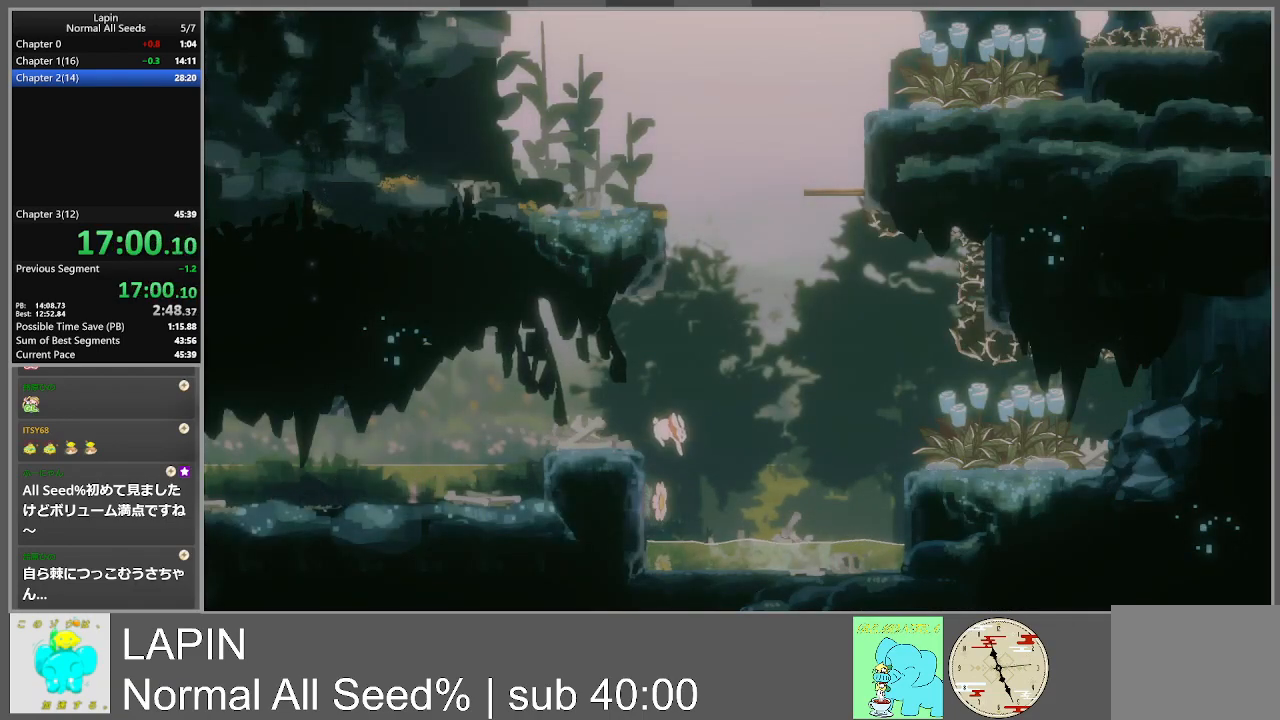
{"buttons": ["DPAD_RIGHT"], "events": [[17, "DPAD_RIGHT", "up"], [83, "DPAD_LEFT", "down"], [300, "DPAD_LEFT", "up"], [350, "DPAD_RIGHT", "down"]]}
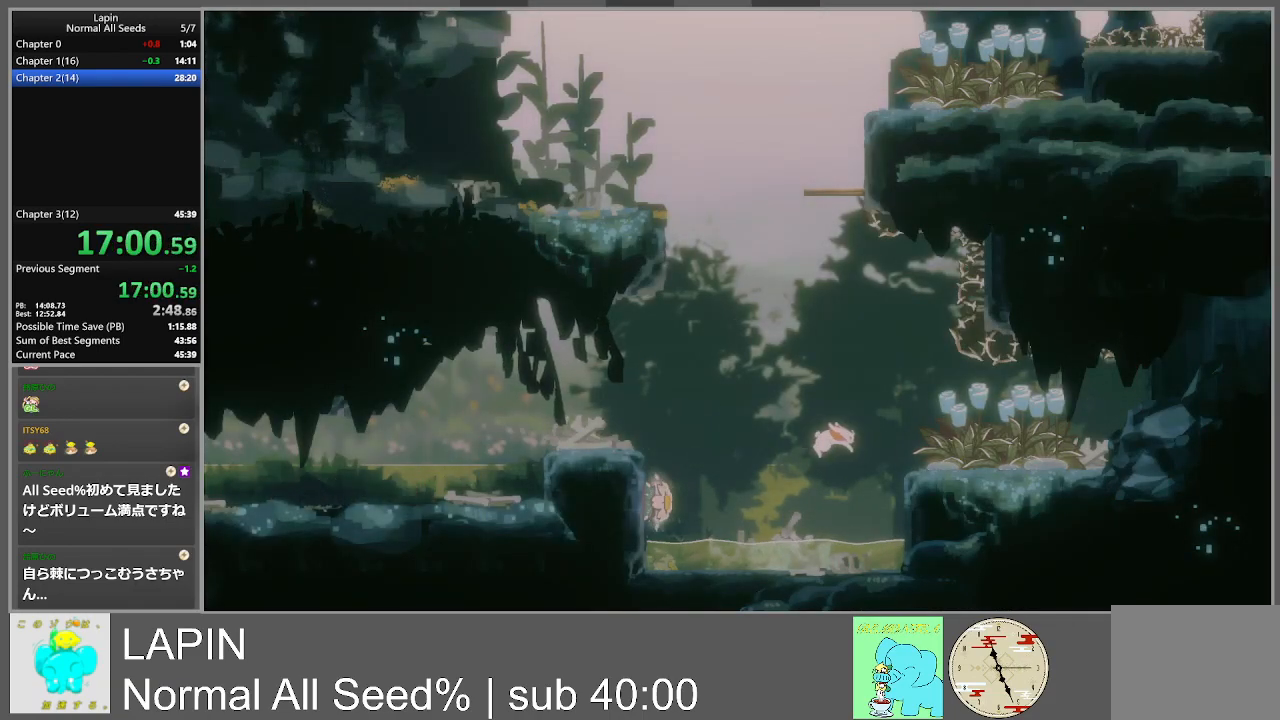
{"buttons": ["CROSS", "DPAD_RIGHT"], "events": [[317, "CROSS", "down"]]}
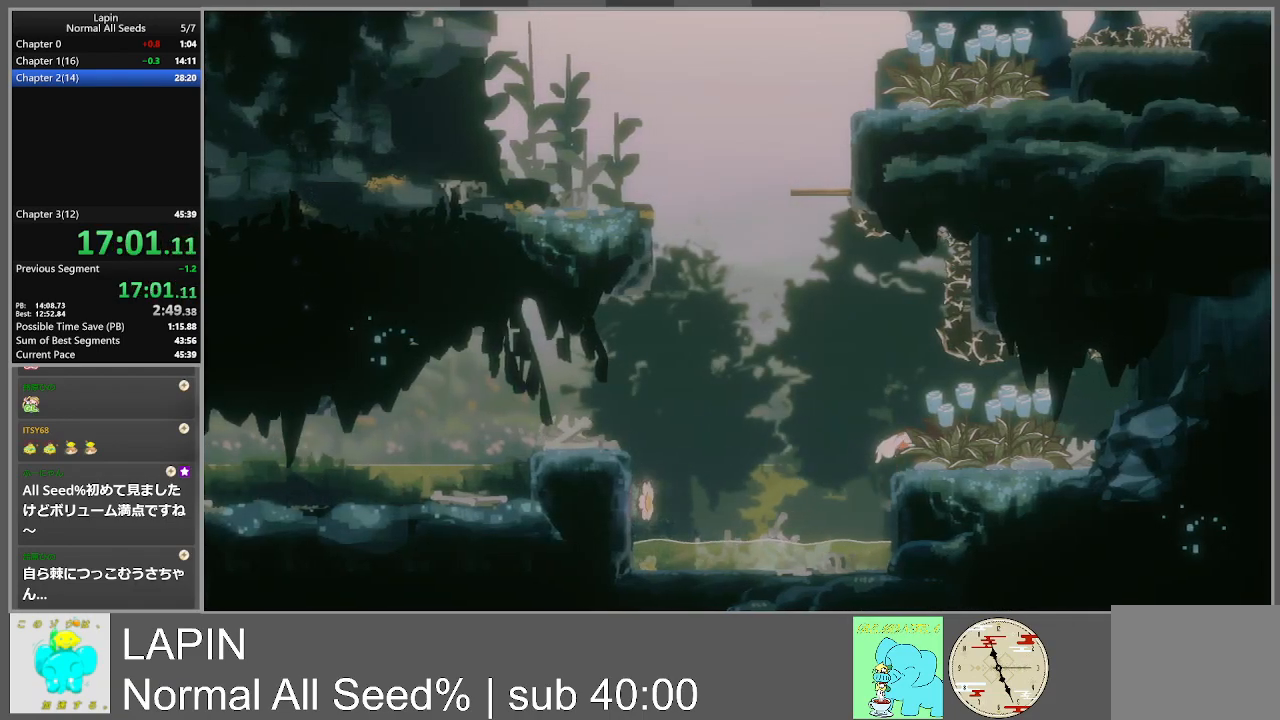
{"buttons": ["DPAD_LEFT"], "events": [[17, "CROSS", "up"], [283, "DPAD_RIGHT", "up"], [400, "DPAD_LEFT", "down"]]}
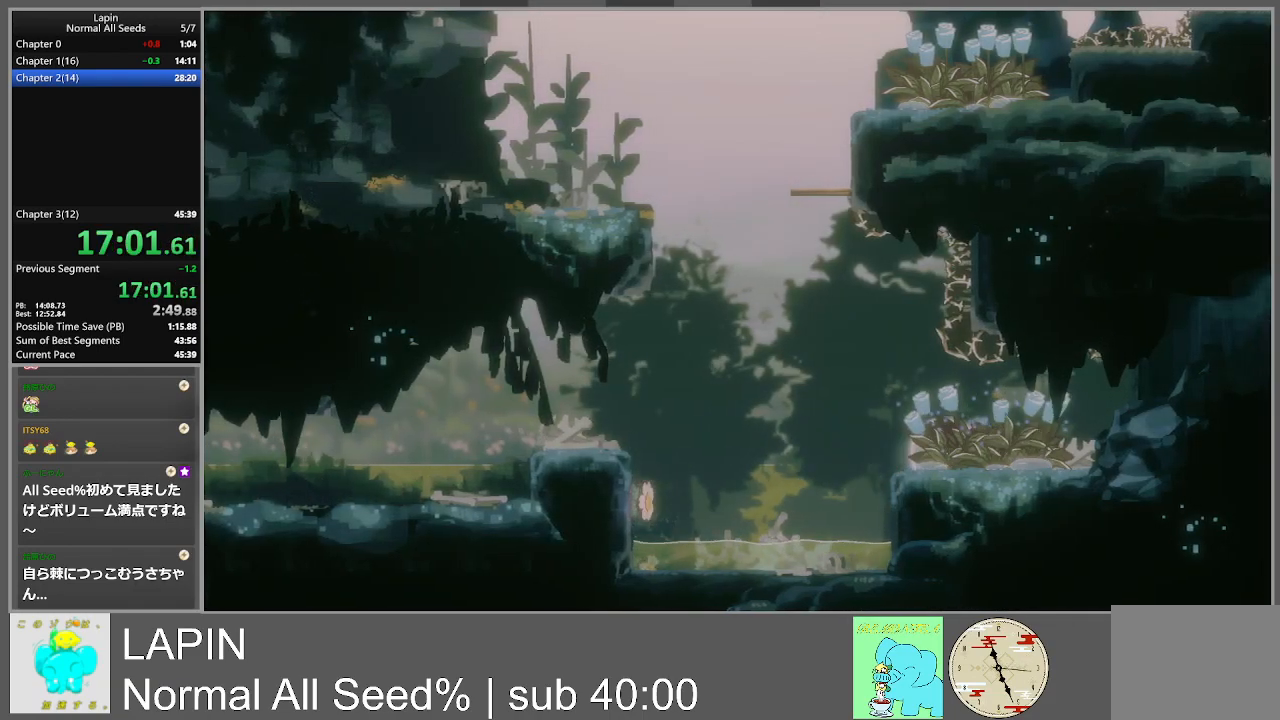
{"buttons": ["DPAD_UP", "DPAD_LEFT"], "events": [[150, "DPAD_UP", "down"], [200, "CROSS", "down"], [467, "CROSS", "up"]]}
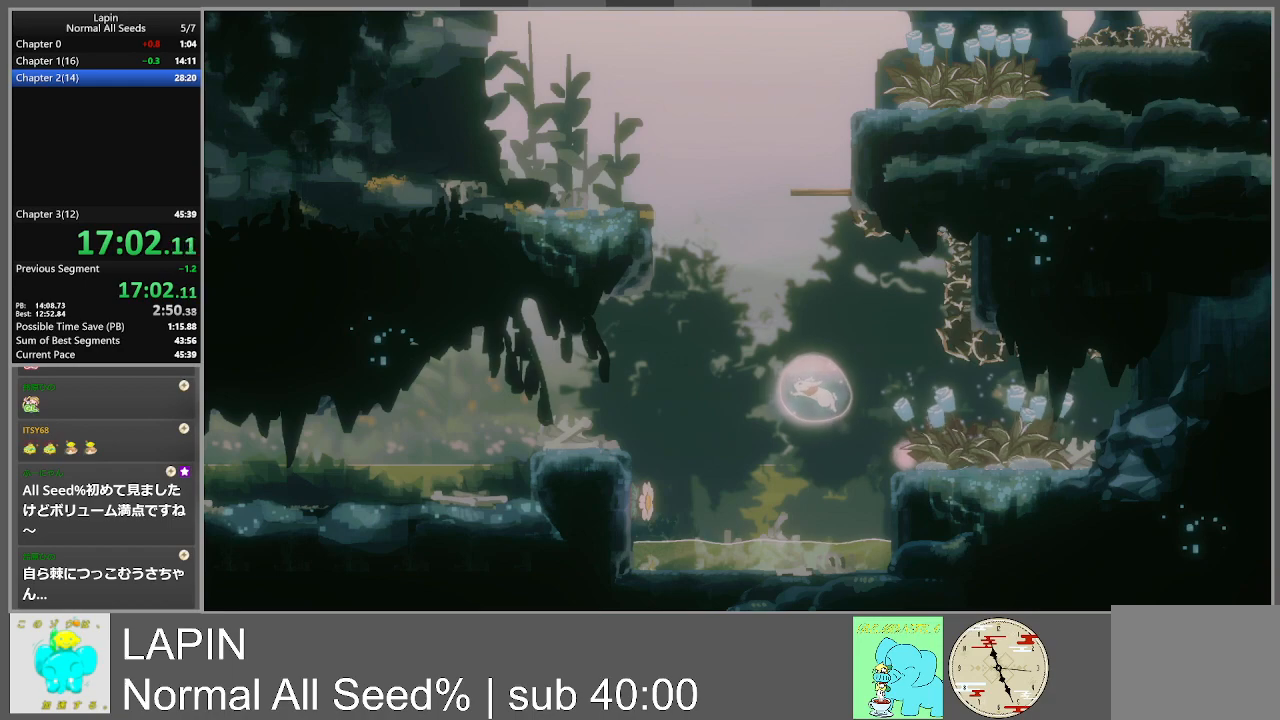
{"buttons": ["CROSS", "DPAD_LEFT"], "events": [[67, "CROSS", "down"], [467, "DPAD_UP", "up"]]}
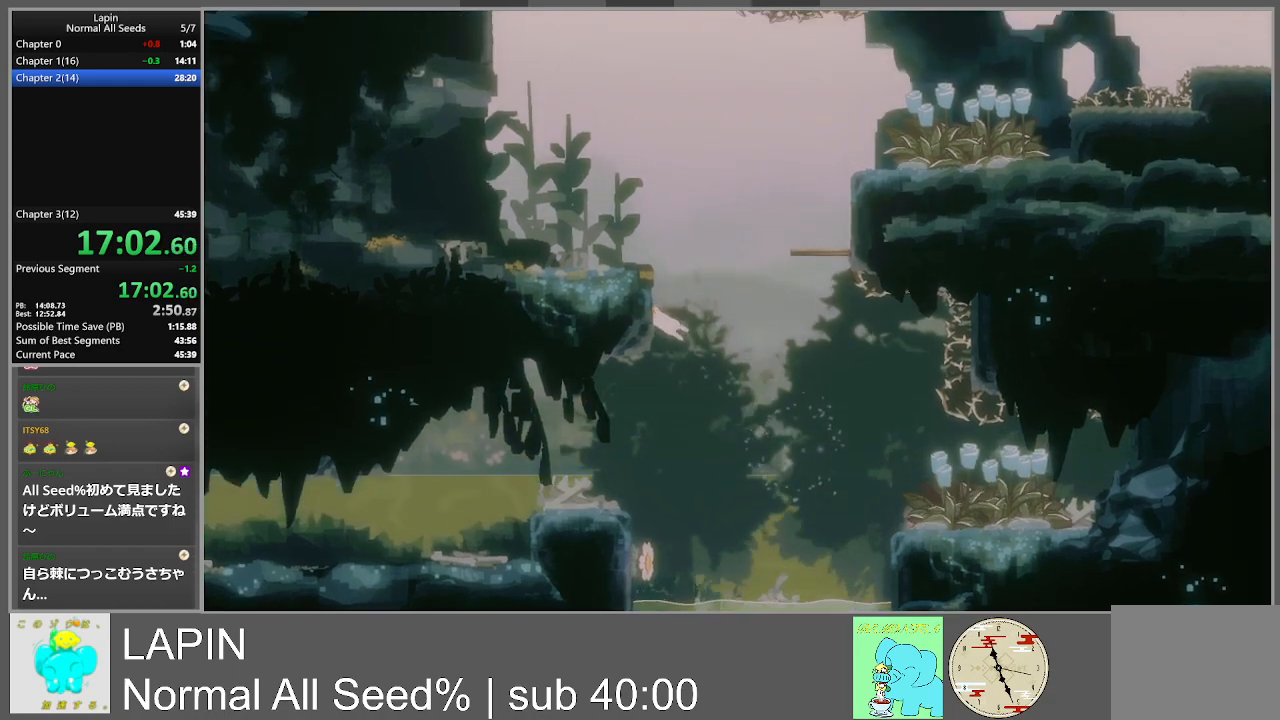
{"buttons": ["DPAD_LEFT"], "events": [[50, "CROSS", "up"], [167, "CROSS", "down"], [300, "CROSS", "up"]]}
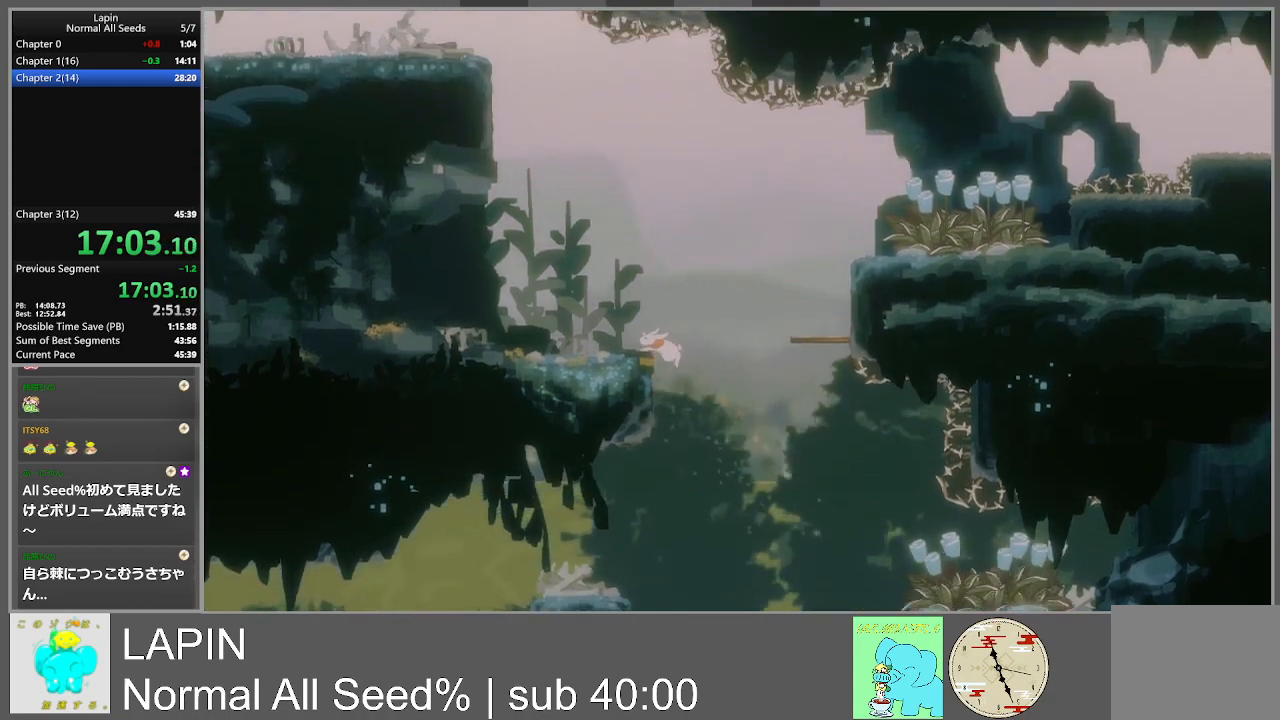
{"buttons": ["CROSS", "DPAD_RIGHT"], "events": [[183, "CROSS", "down"], [200, "DPAD_LEFT", "up"], [200, "DPAD_UP", "down"], [217, "DPAD_RIGHT", "down"], [500, "DPAD_UP", "up"]]}
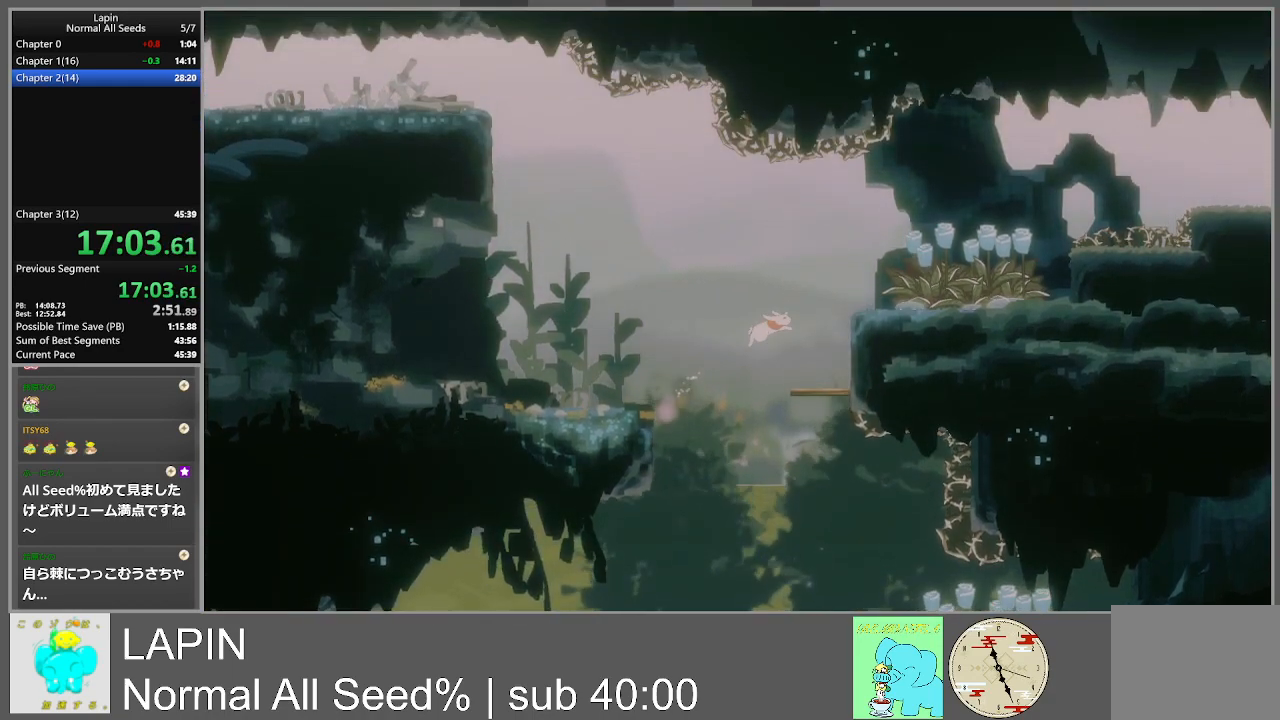
{"buttons": ["CROSS", "DPAD_RIGHT"], "events": [[117, "CROSS", "up"], [350, "CROSS", "down"]]}
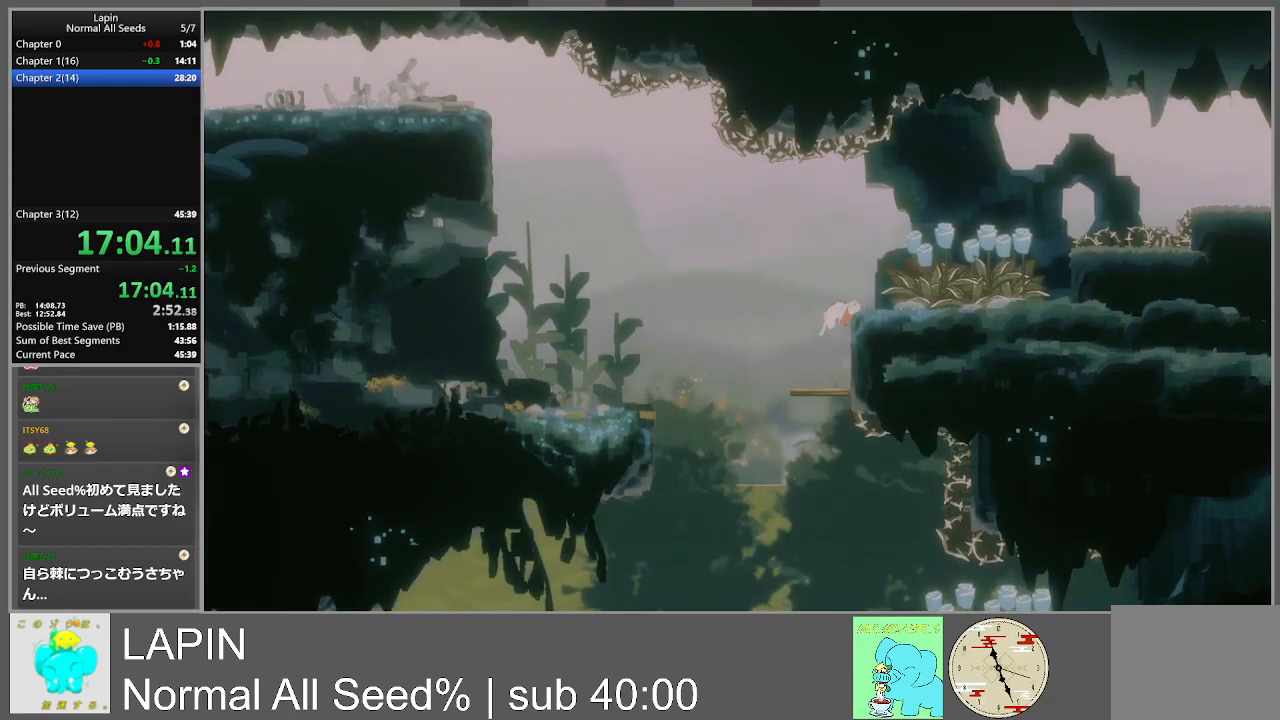
{"buttons": ["DPAD_RIGHT"], "events": [[167, "CROSS", "up"]]}
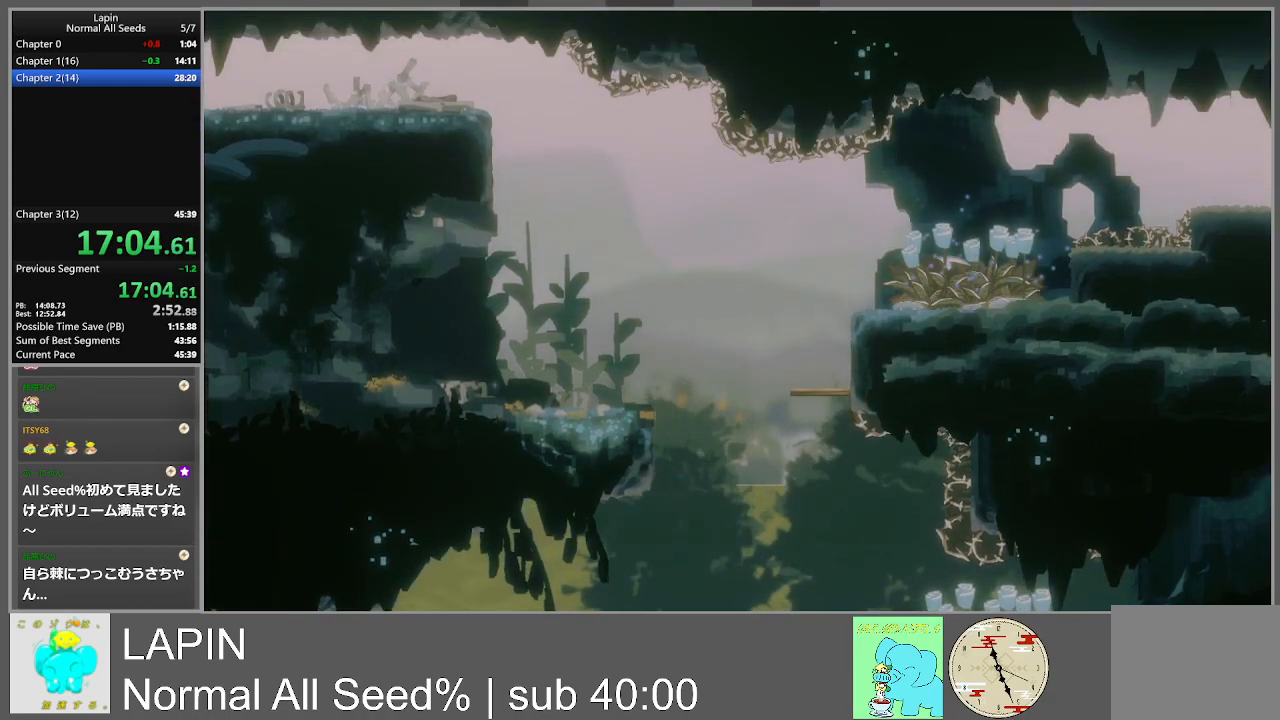
{"buttons": ["CROSS", "DPAD_UP", "DPAD_RIGHT"], "events": [[133, "CROSS", "down"], [167, "DPAD_UP", "down"], [367, "CROSS", "up"], [417, "CROSS", "down"]]}
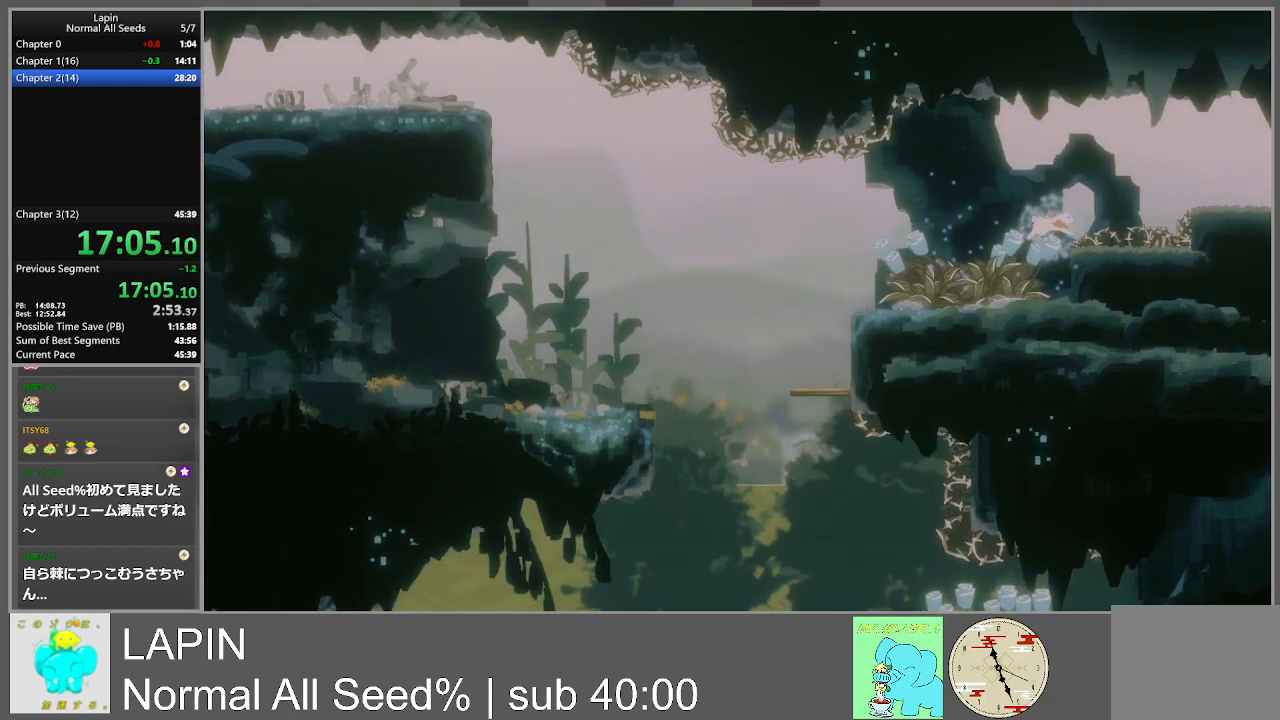
{"buttons": ["DPAD_RIGHT"], "events": [[67, "CROSS", "up"], [233, "DPAD_UP", "up"]]}
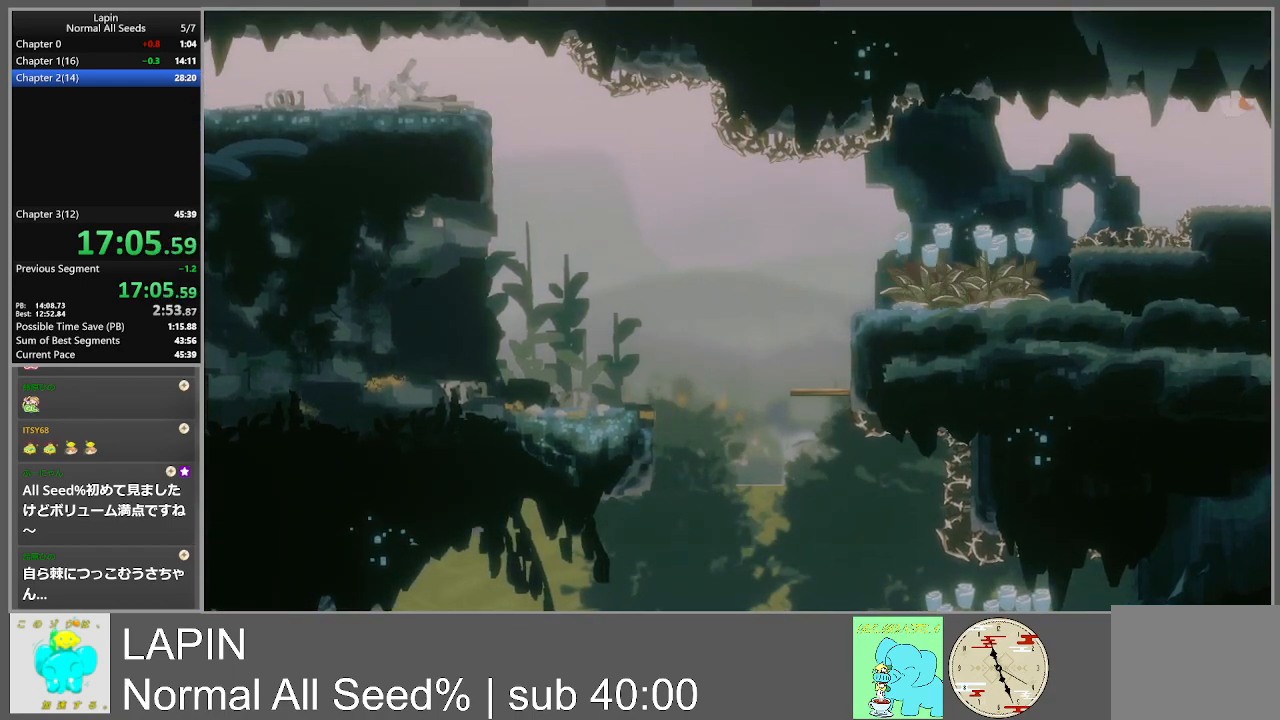
{"buttons": ["DPAD_RIGHT"], "events": []}
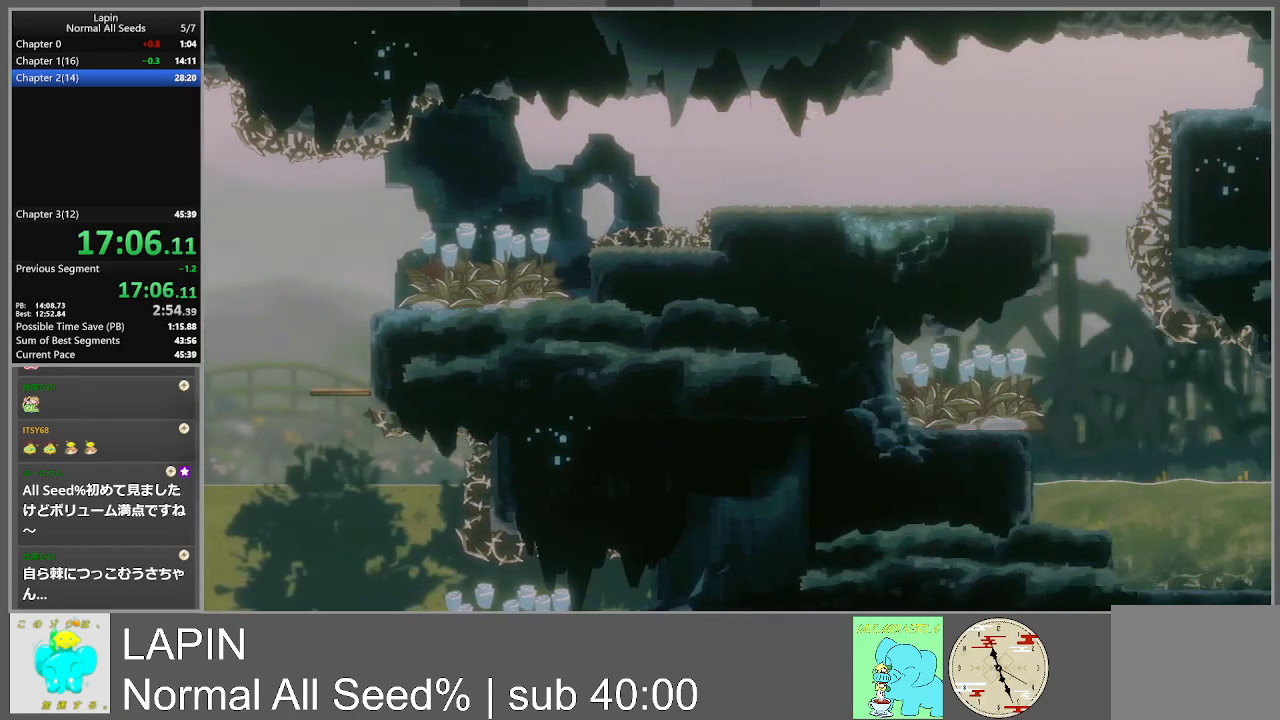
{"buttons": ["DPAD_RIGHT"], "events": [[17, "DPAD_RIGHT", "up"], [233, "DPAD_RIGHT", "down"]]}
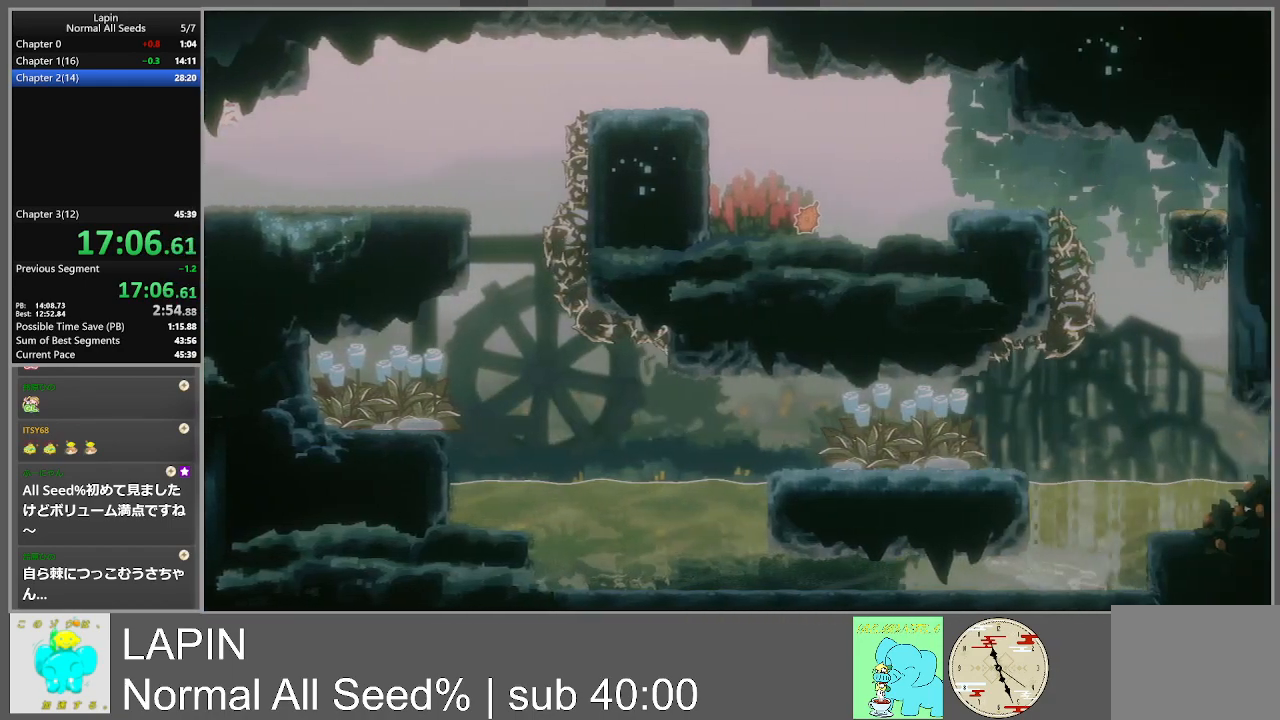
{"buttons": ["DPAD_RIGHT"], "events": []}
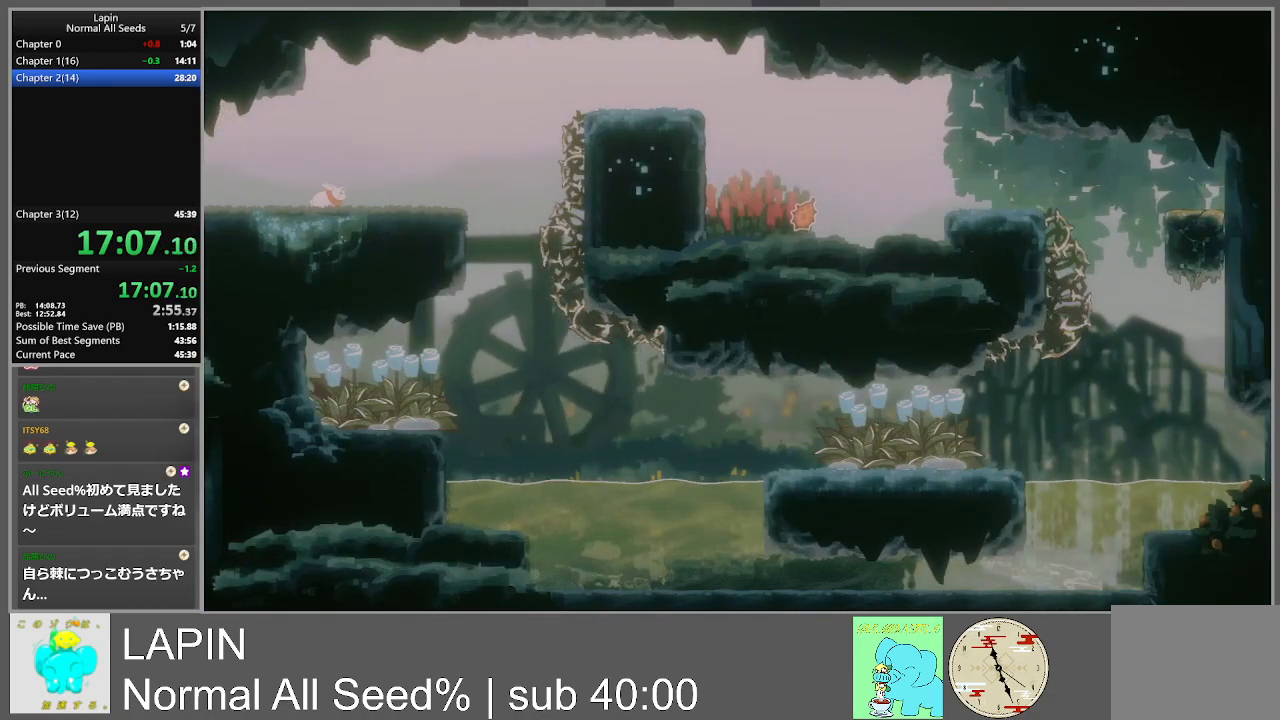
{"buttons": ["DPAD_RIGHT"], "events": []}
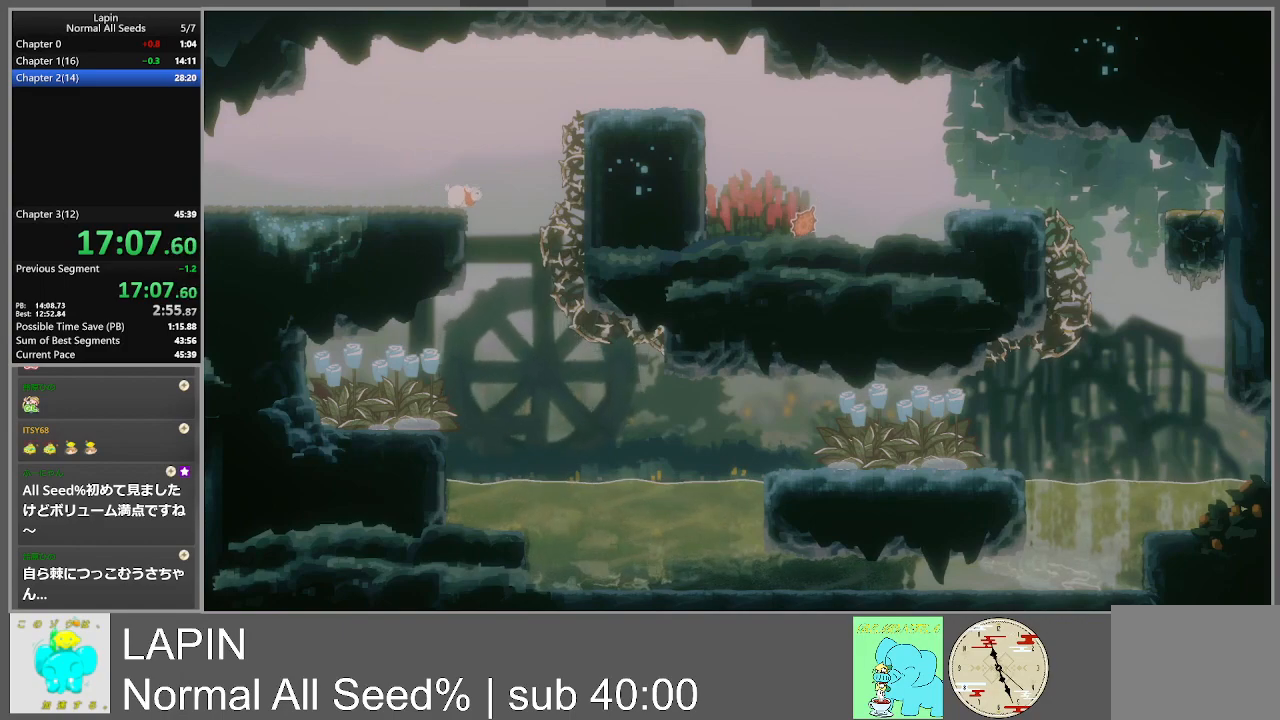
{"buttons": ["DPAD_DOWN", "DPAD_LEFT"], "events": [[150, "DPAD_DOWN", "down"], [167, "DPAD_RIGHT", "up"], [217, "DPAD_LEFT", "down"]]}
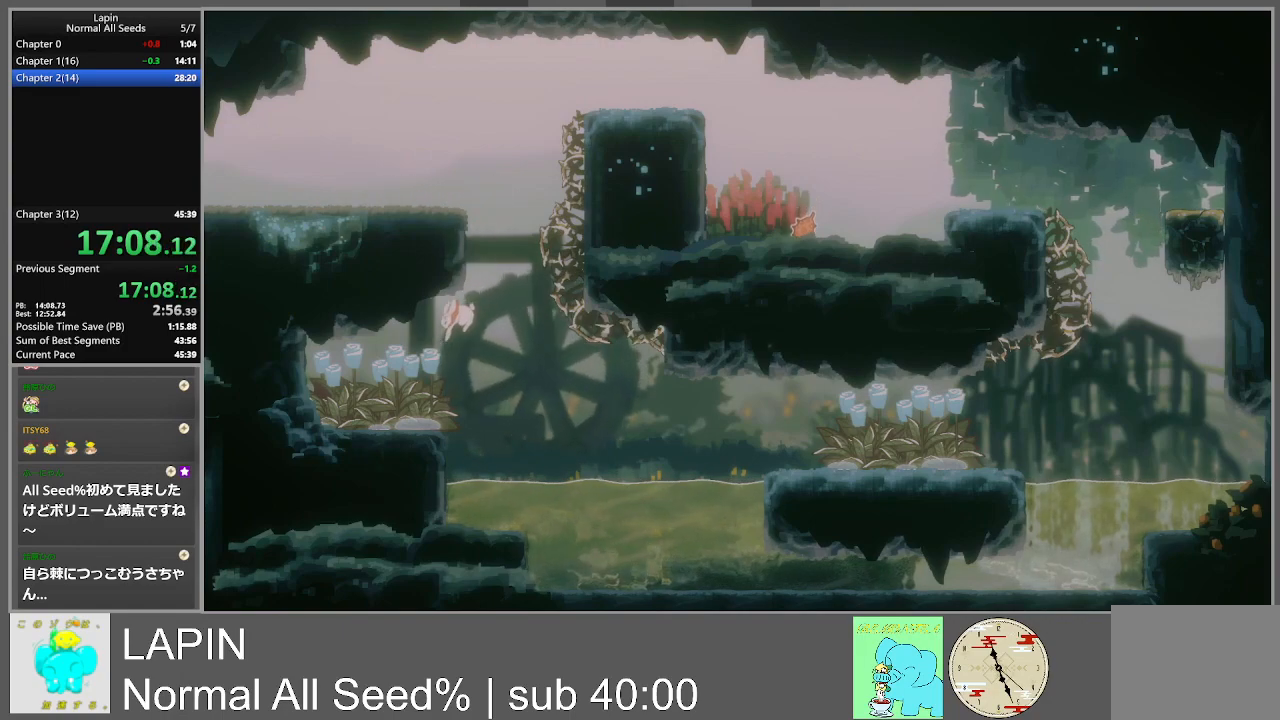
{"buttons": ["CROSS", "DPAD_RIGHT"], "events": [[367, "DPAD_LEFT", "up"], [367, "DPAD_RIGHT", "down"], [400, "DPAD_DOWN", "up"], [500, "CROSS", "down"]]}
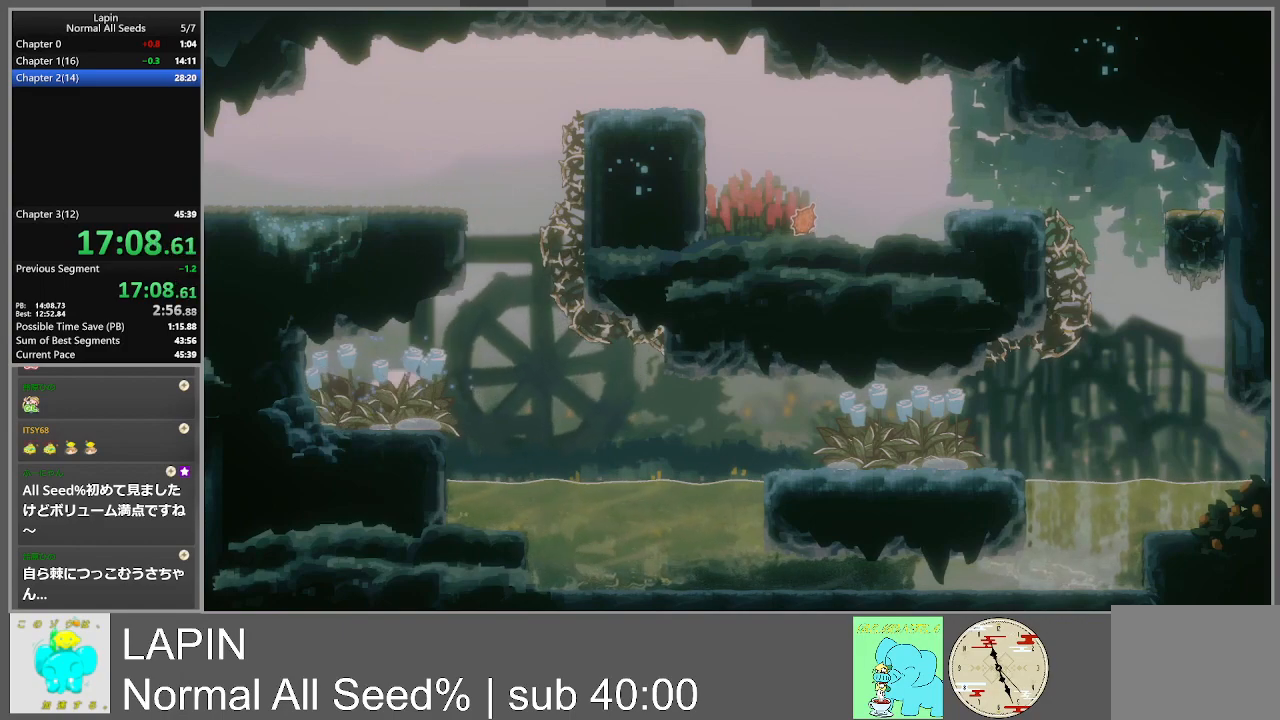
{"buttons": ["DPAD_RIGHT"], "events": [[417, "CROSS", "up"]]}
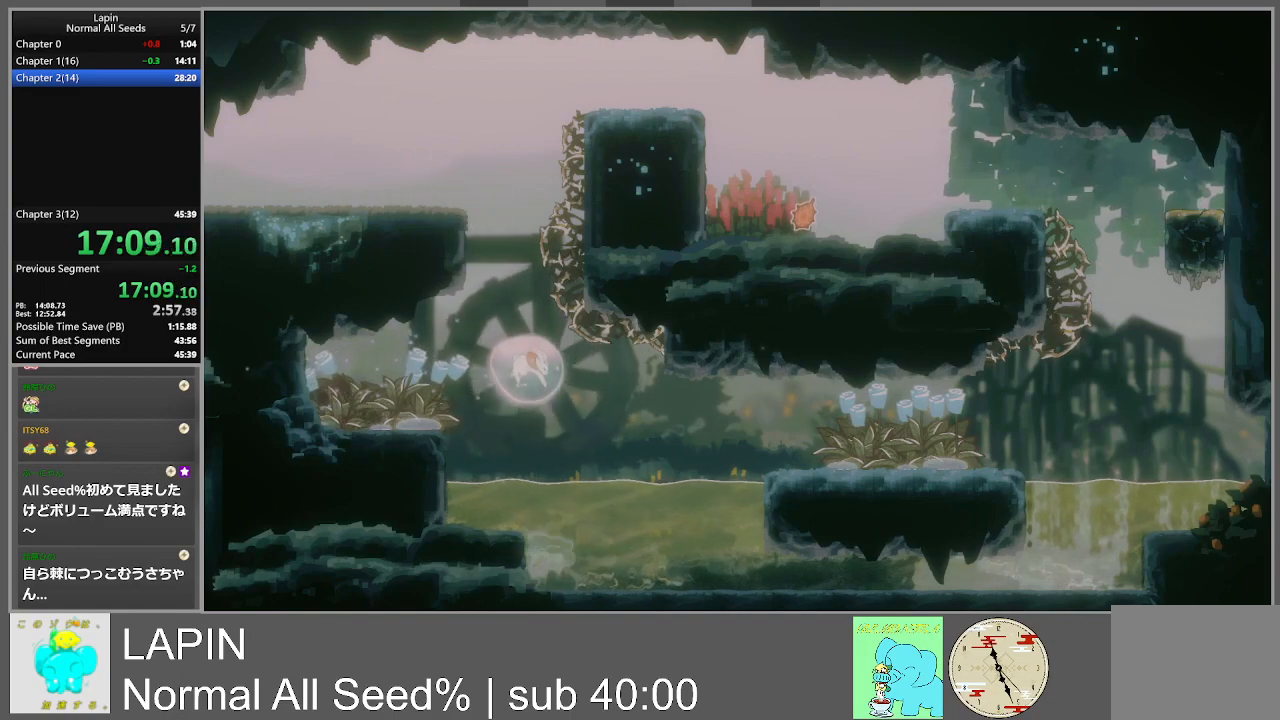
{"buttons": ["CROSS", "DPAD_RIGHT"], "events": [[133, "CROSS", "down"]]}
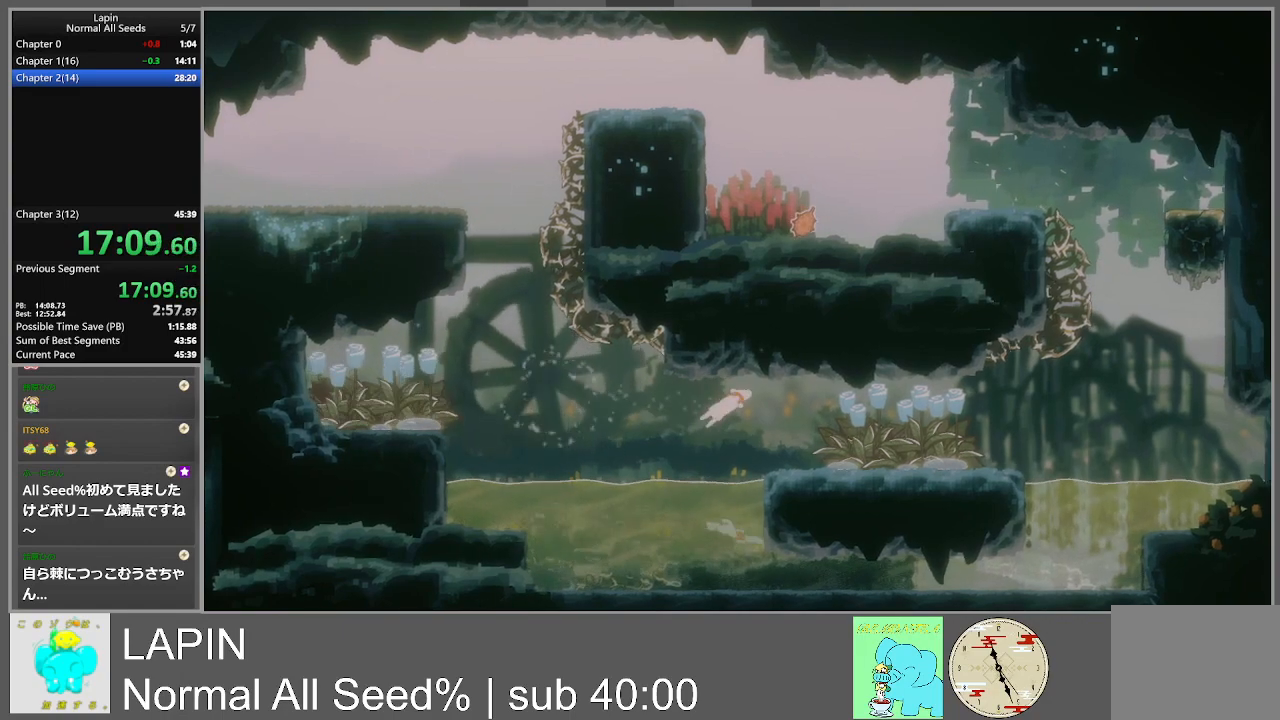
{"buttons": ["DPAD_RIGHT"], "events": [[50, "CROSS", "up"]]}
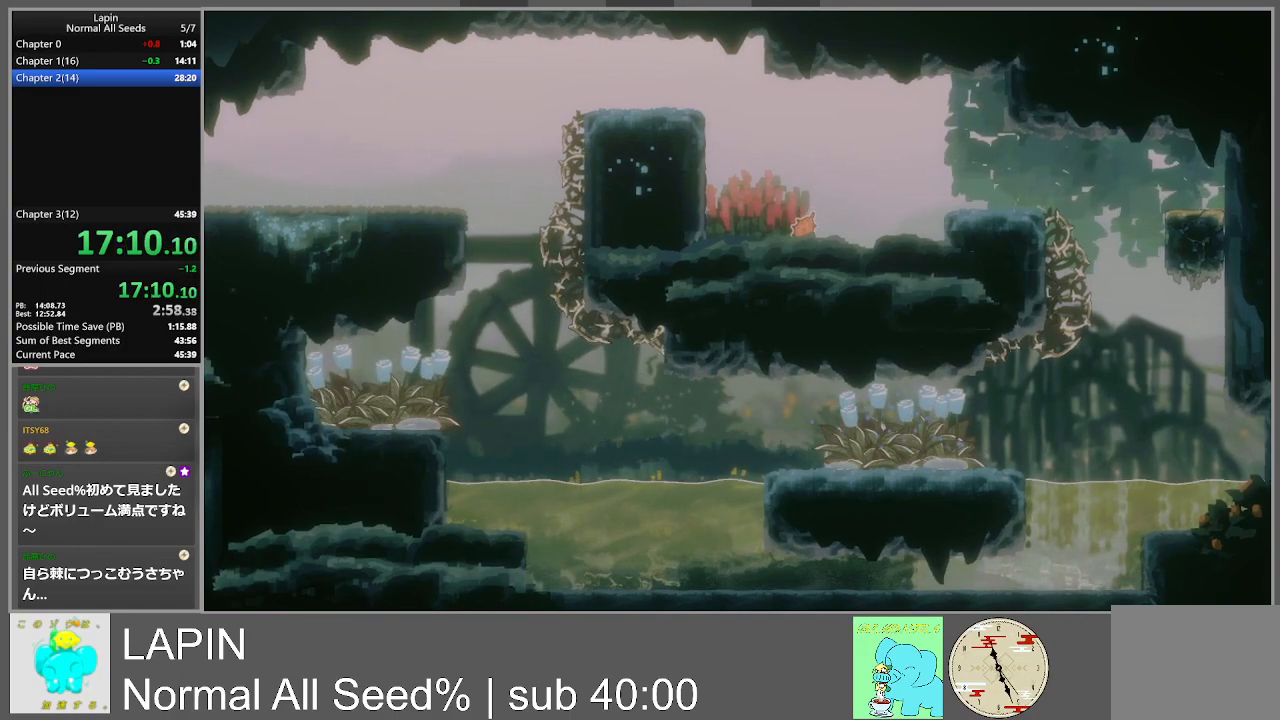
{"buttons": ["DPAD_RIGHT"], "events": []}
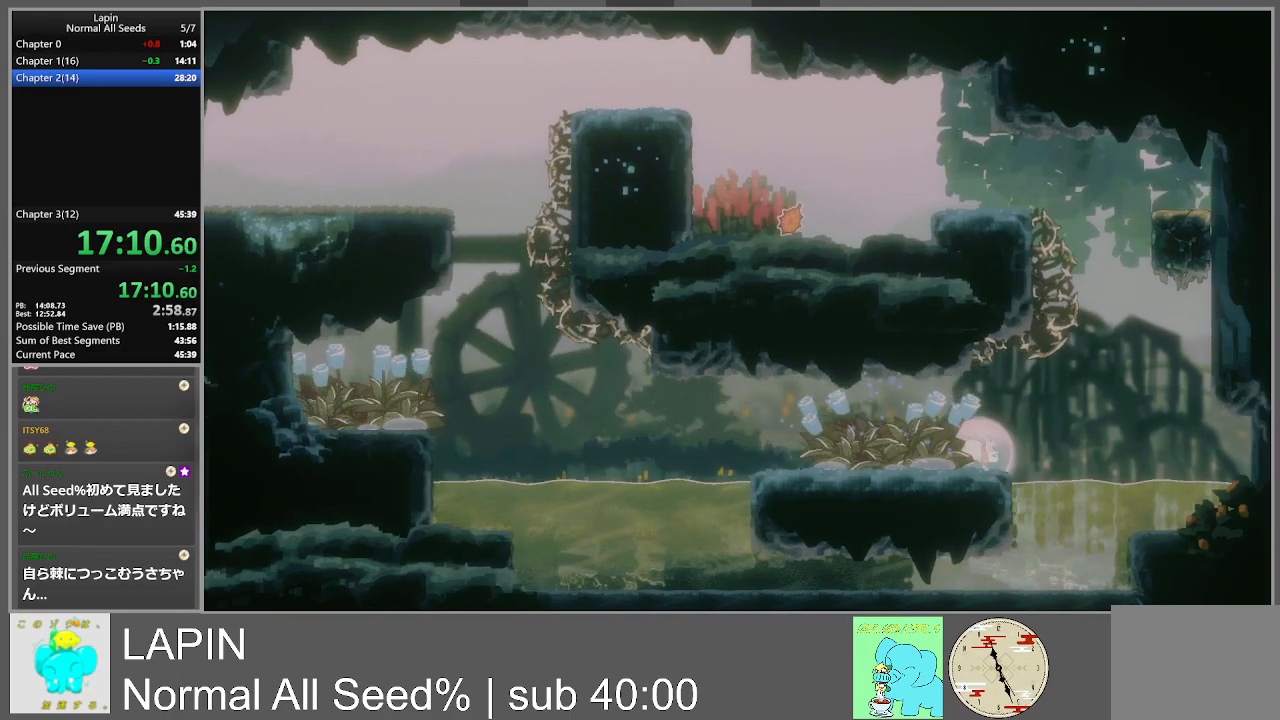
{"buttons": ["CROSS", "DPAD_RIGHT"], "events": [[183, "CROSS", "down"]]}
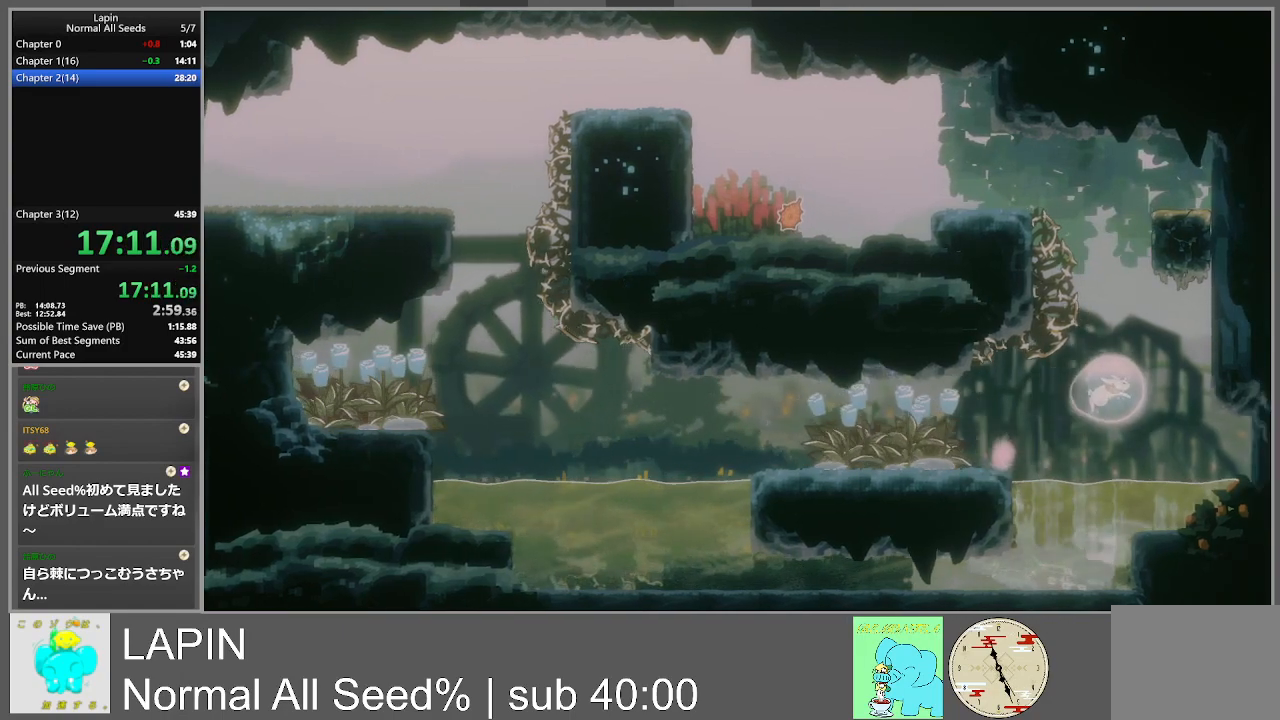
{"buttons": ["DPAD_RIGHT"], "events": [[33, "CROSS", "up"], [67, "DPAD_RIGHT", "up"], [117, "CROSS", "down"], [483, "CROSS", "up"], [483, "DPAD_RIGHT", "down"]]}
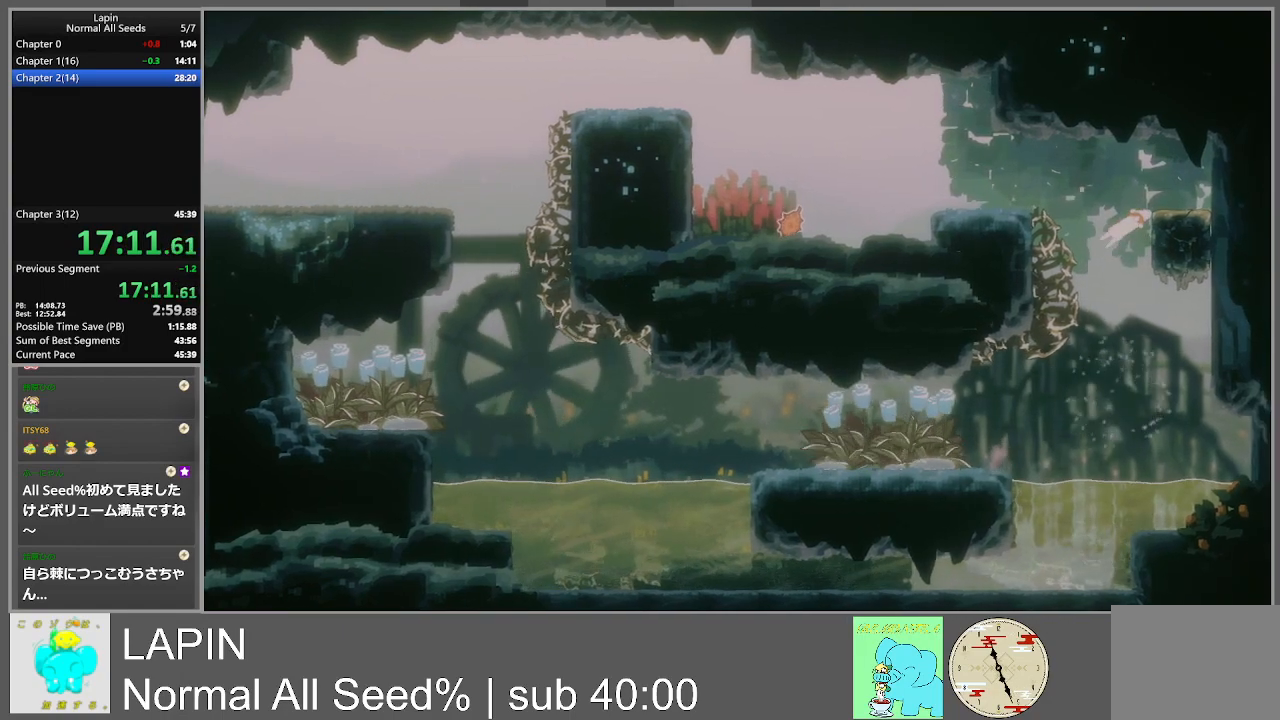
{"buttons": ["CROSS", "DPAD_LEFT"], "events": [[350, "CROSS", "down"], [367, "DPAD_DOWN", "down"], [367, "DPAD_LEFT", "down"], [367, "DPAD_RIGHT", "up"], [400, "DPAD_DOWN", "up"]]}
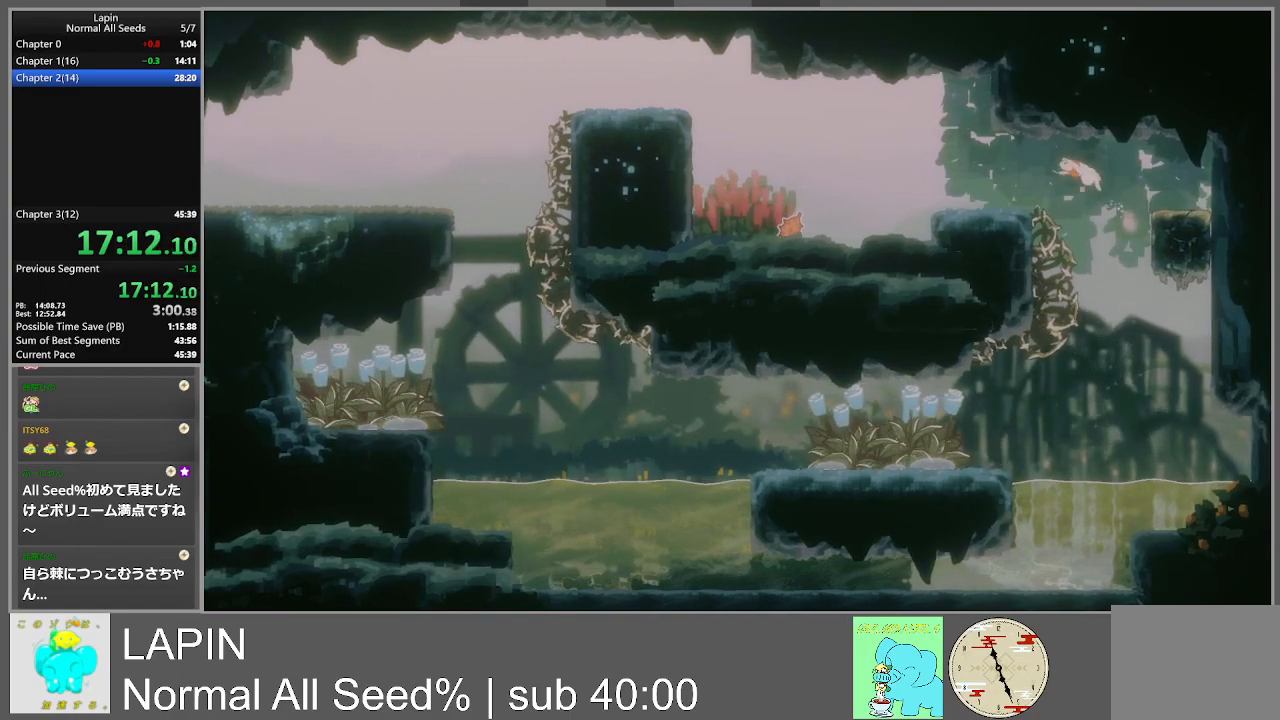
{"buttons": ["DPAD_LEFT"], "events": [[83, "CROSS", "up"]]}
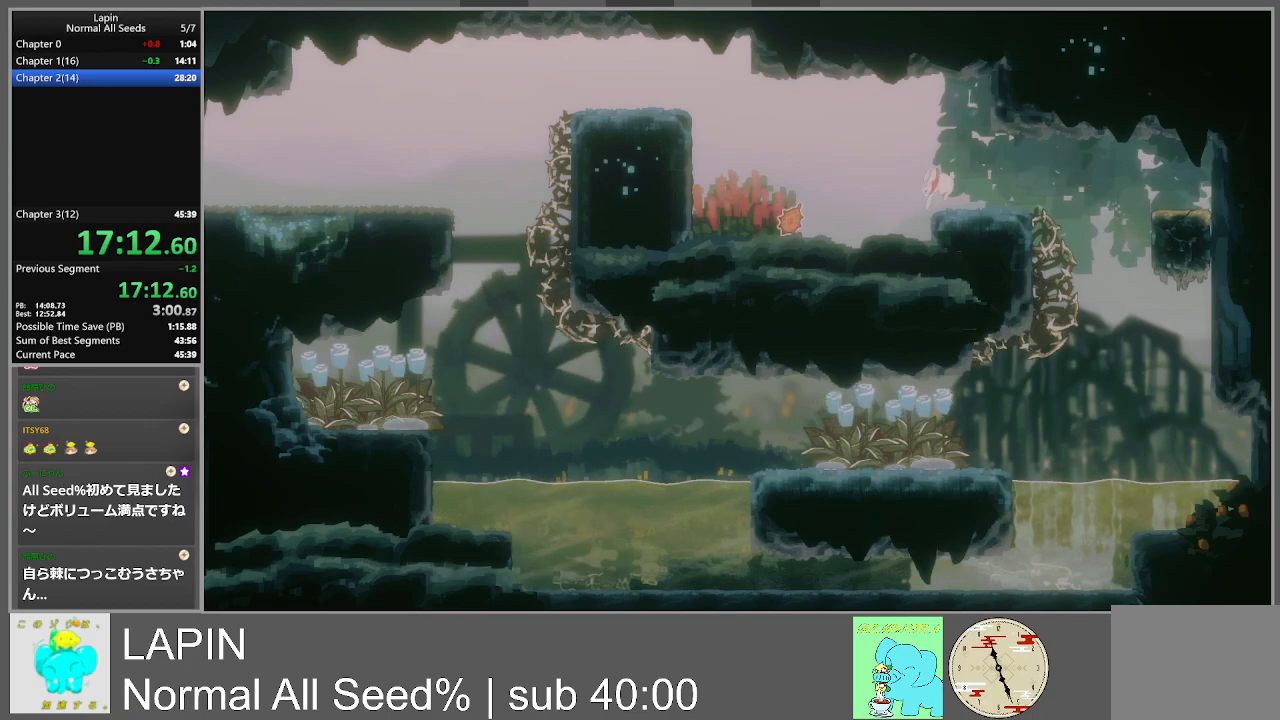
{"buttons": ["DPAD_LEFT"], "events": []}
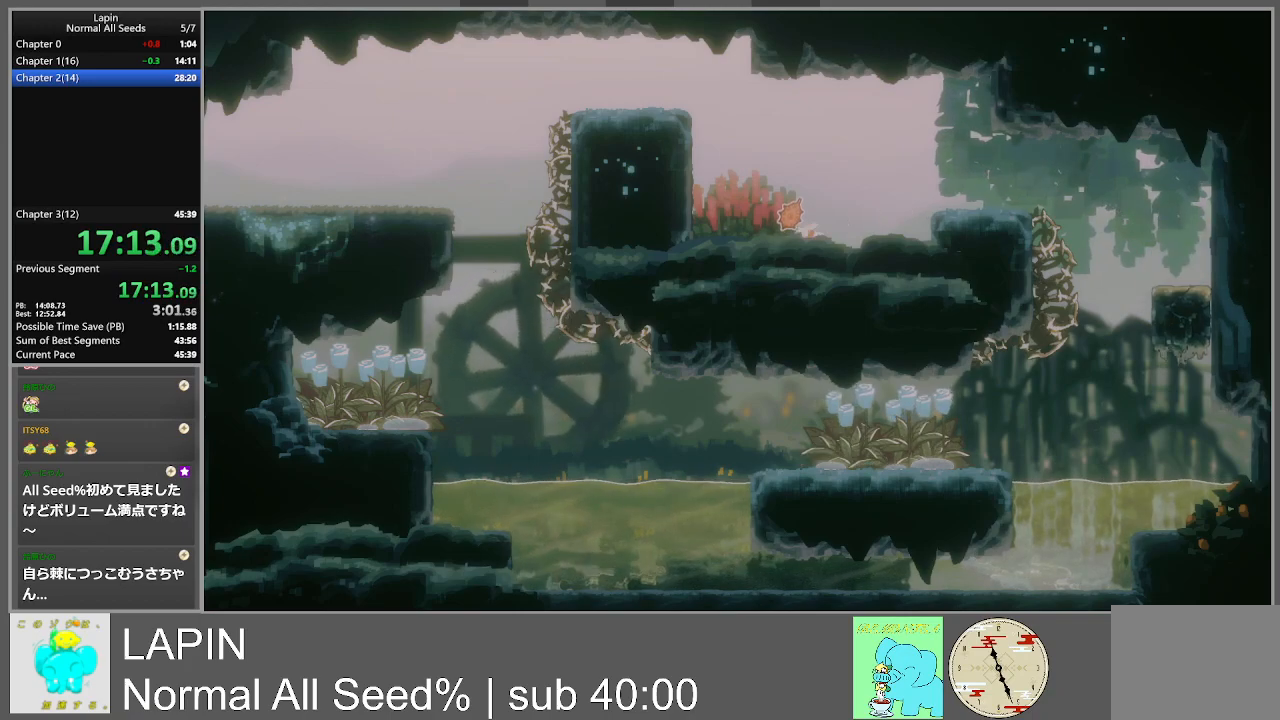
{"buttons": ["DPAD_LEFT"], "events": [[183, "CROSS", "down"], [450, "CROSS", "up"]]}